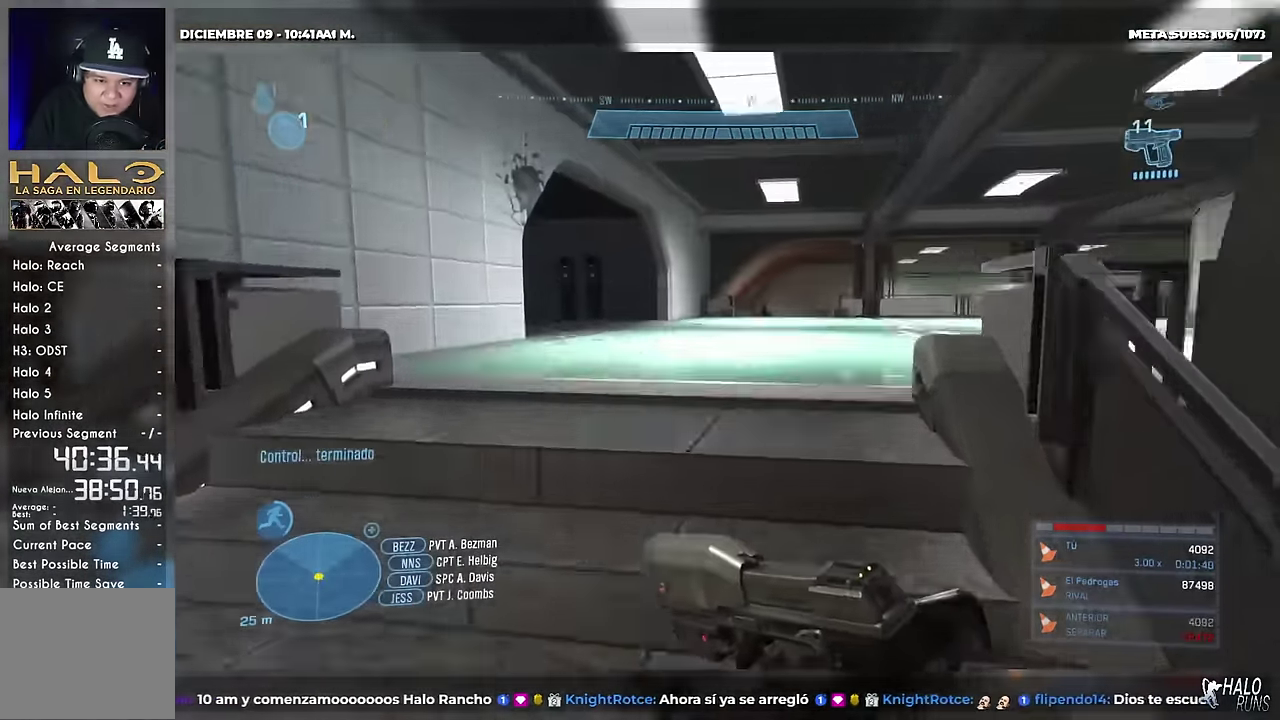
Gameplay with a controller (Xbox layout); each line is a JSON object with the inputs held at the frame after it. "events" lists button and stick changes between this image and that frame as [ms after this image, input, new state], when the widget could be followed in between. This overlay highlights the sticks when they move; stick clicks (L3 R3) are not distinguishable. Not read: DPAD_DOWN DPAD_LEFT DPAD_RIGHT DPAD_UP HOME L3 R2 R3 SELECT START Y keyboard_mouse.
{"buttons": [], "left_stick": "right", "right_stick": "left", "events": [[67, "left_stick", "up-right"], [267, "right_stick", "left"], [350, "right_stick", "up-left"], [417, "right_stick", "left"], [501, "left_stick", "right"]]}
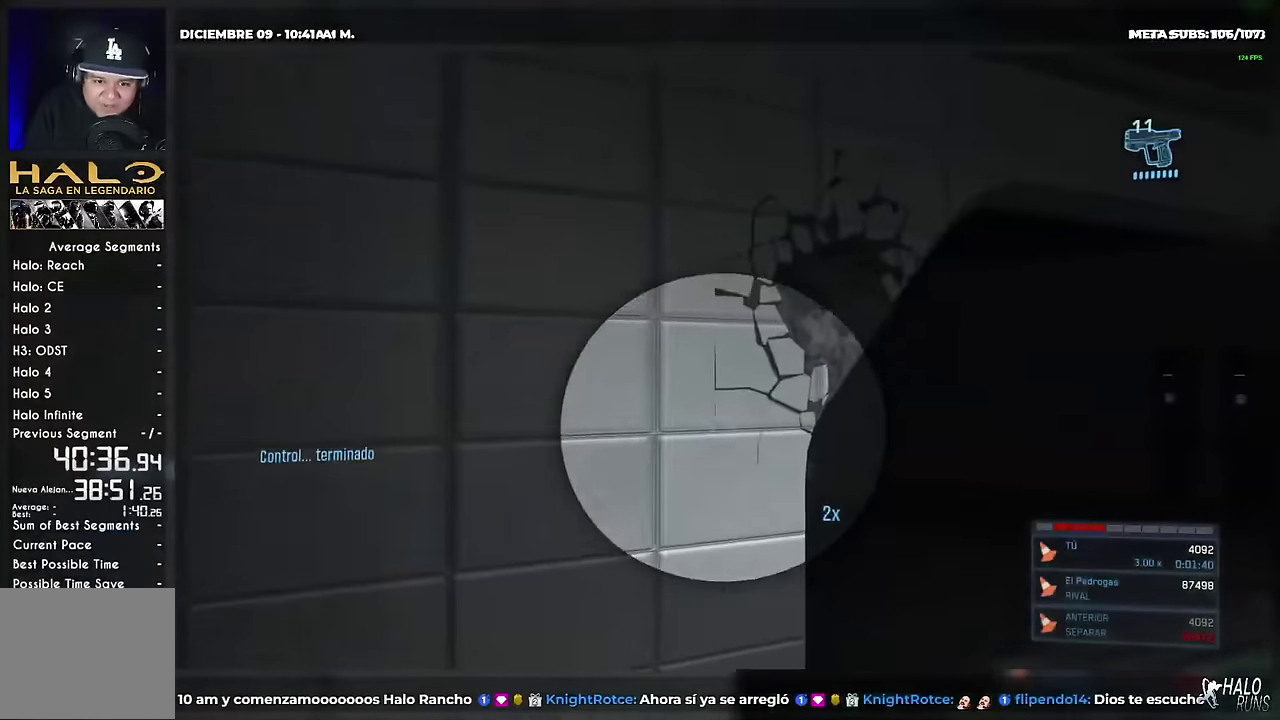
{"buttons": [], "left_stick": "down-right", "right_stick": "down-left", "events": [[200, "right_stick", "down-left"], [283, "A", "down"], [350, "A", "up"], [433, "left_stick", "down-right"]]}
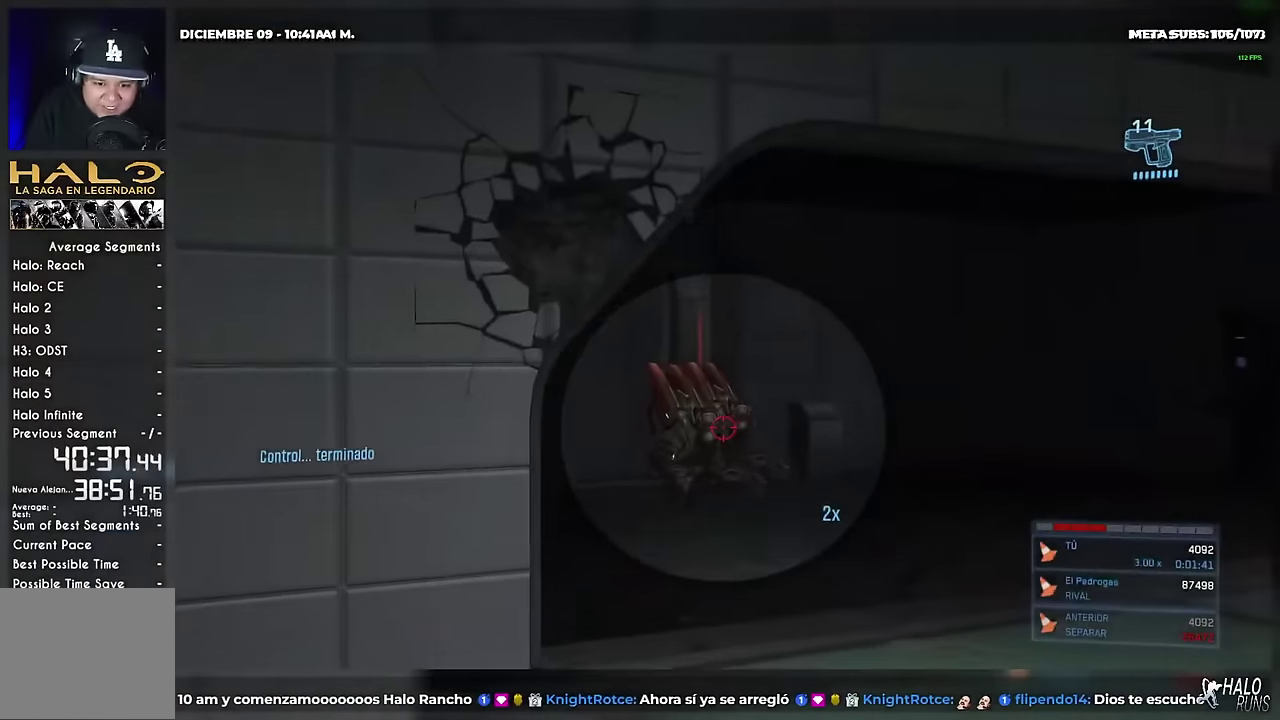
{"buttons": [], "left_stick": "right", "right_stick": "center", "events": [[17, "right_stick", "left"], [350, "right_stick", "center"], [401, "left_stick", "right"]]}
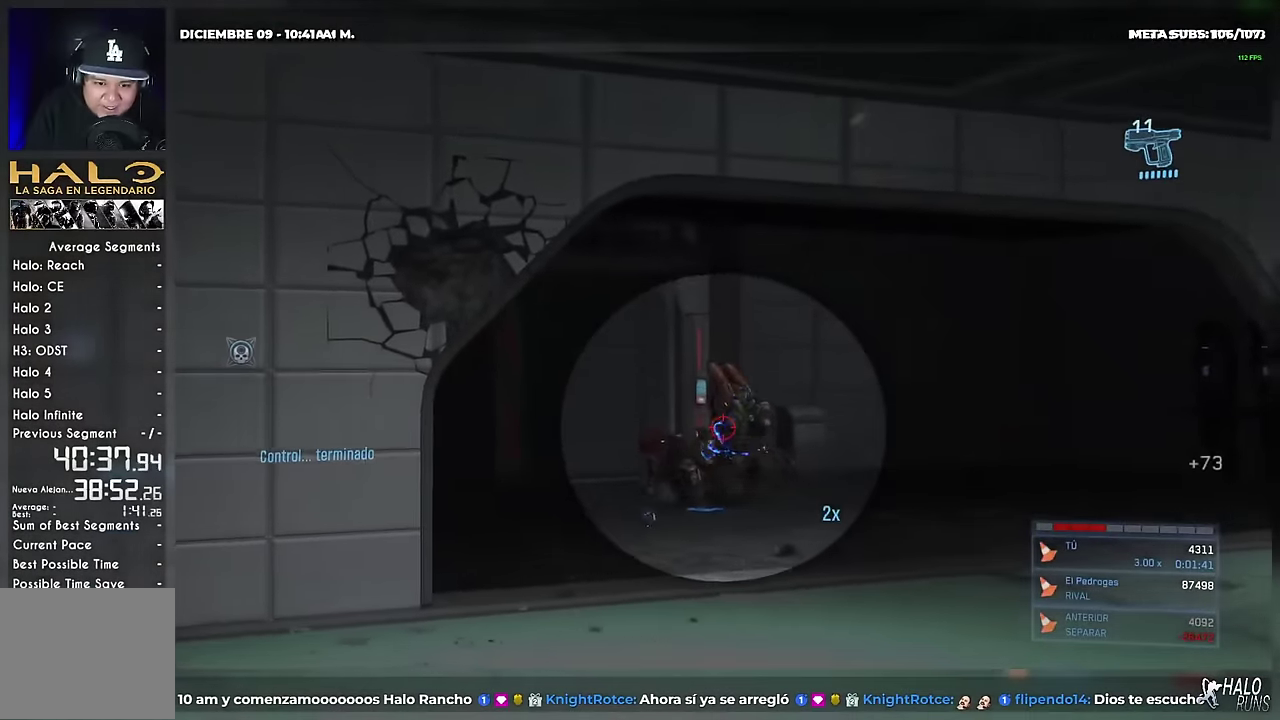
{"buttons": [], "left_stick": "down", "right_stick": "center", "events": [[267, "left_stick", "down-right"], [333, "left_stick", "down"]]}